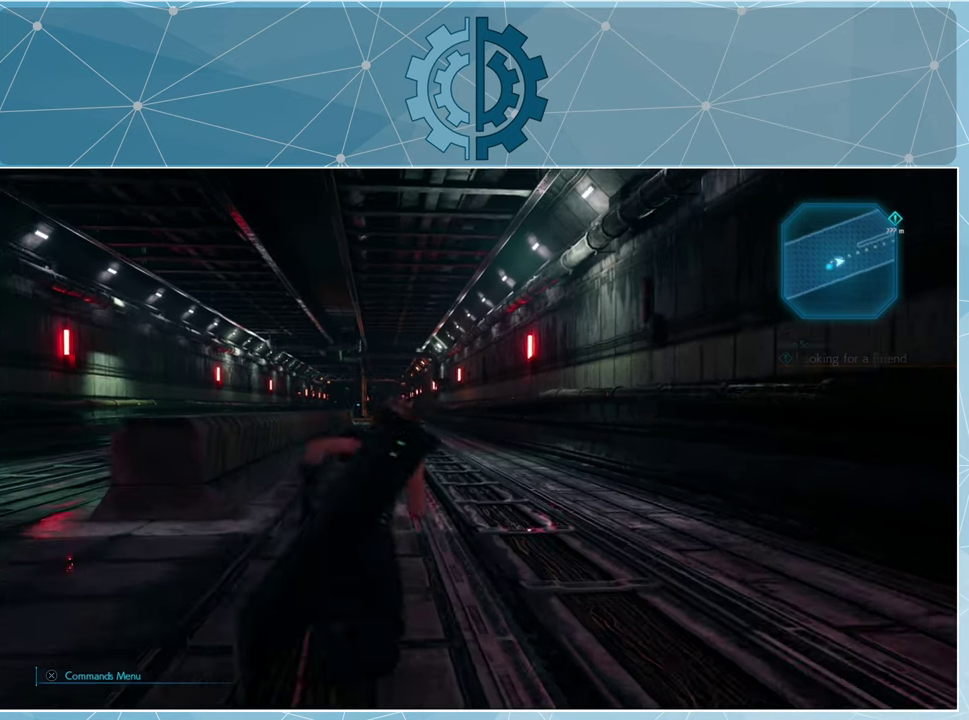
Gameplay with a controller (PlayStation layout); each line is a JSON object with the inputs held at the frame after it. "events" lists button and stick changes between this image and that frame as [ms after this image, input, new state], when the widget could be followed in between.
{"buttons": ["R1"], "left_stick": "up", "right_stick": "center", "events": []}
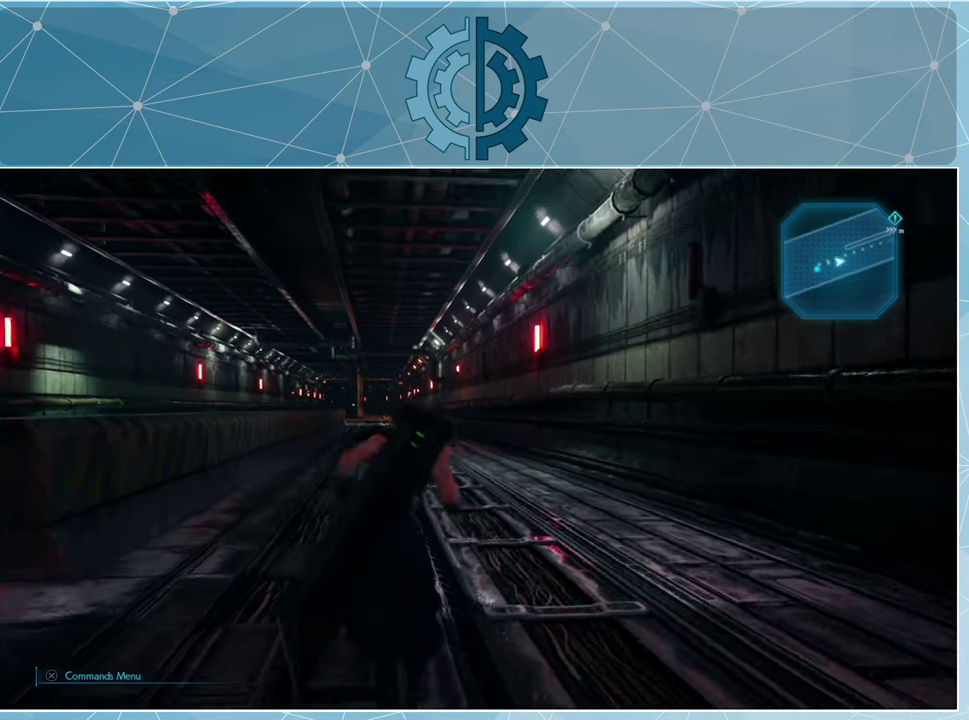
{"buttons": ["R1"], "left_stick": "up", "right_stick": "center", "events": [[33, "right_stick", "down-left"], [166, "right_stick", "center"]]}
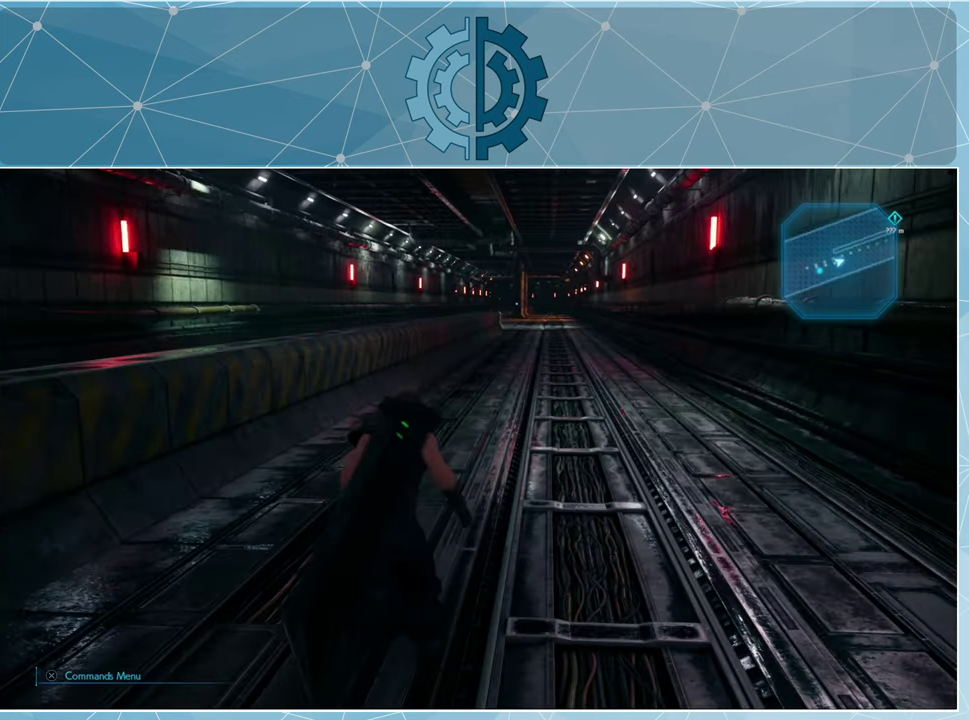
{"buttons": ["R1"], "left_stick": "up", "right_stick": "center", "events": []}
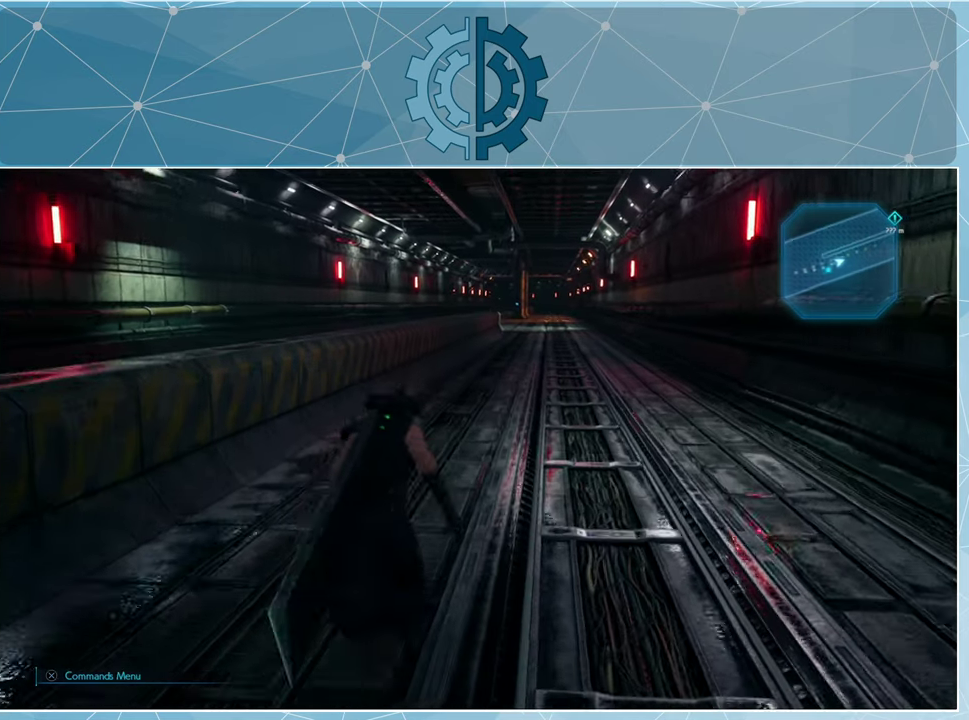
{"buttons": ["R1"], "left_stick": "up", "right_stick": "center", "events": []}
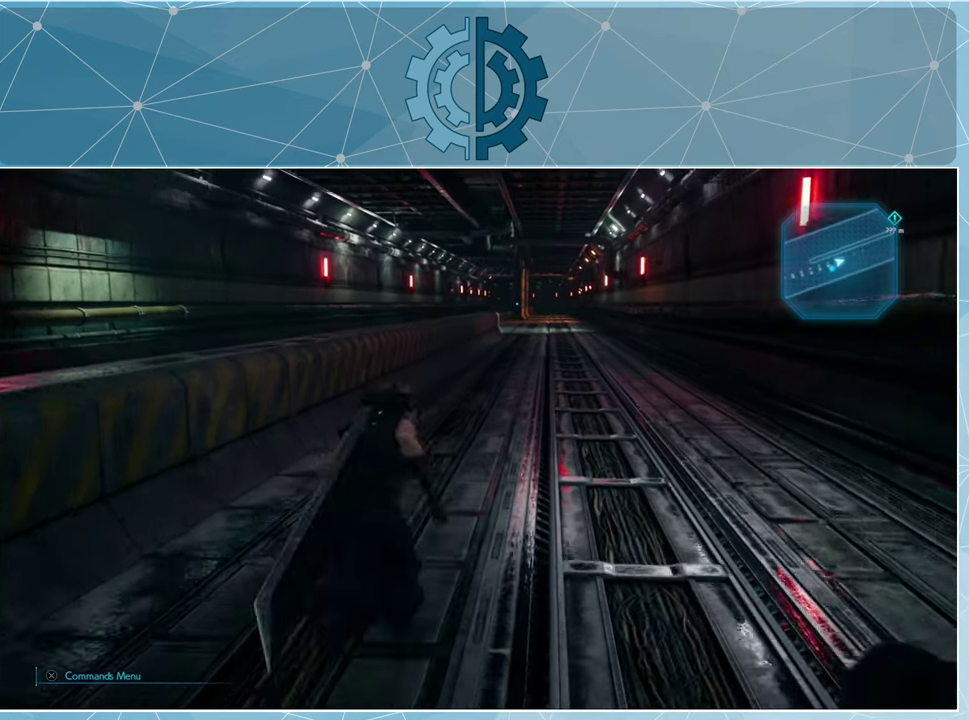
{"buttons": ["R1"], "left_stick": "up", "right_stick": "center", "events": []}
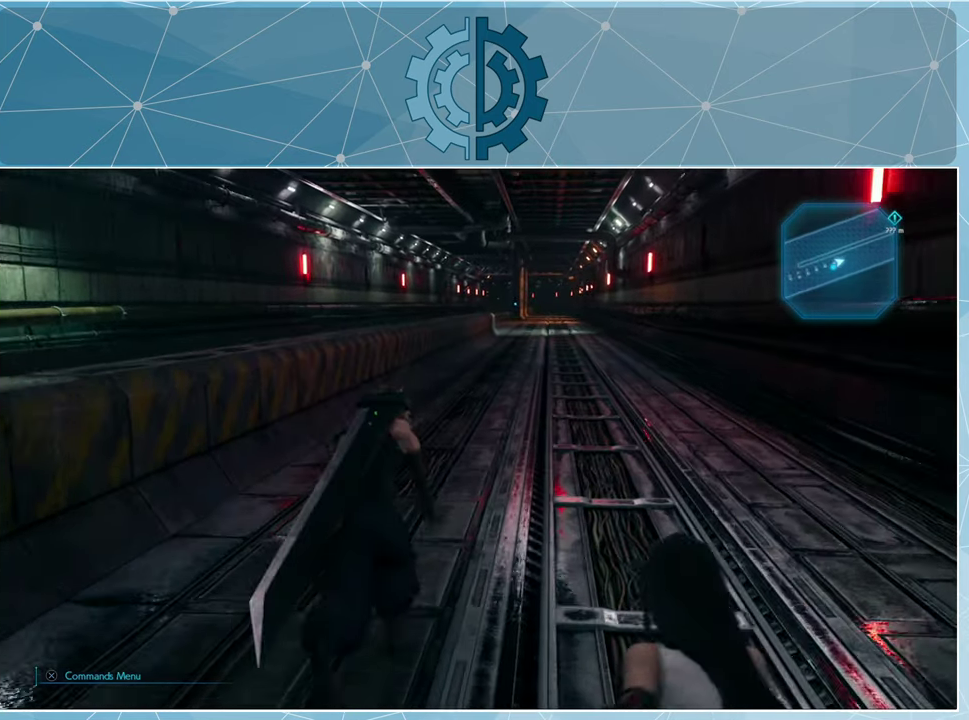
{"buttons": ["R1"], "left_stick": "up", "right_stick": "center", "events": []}
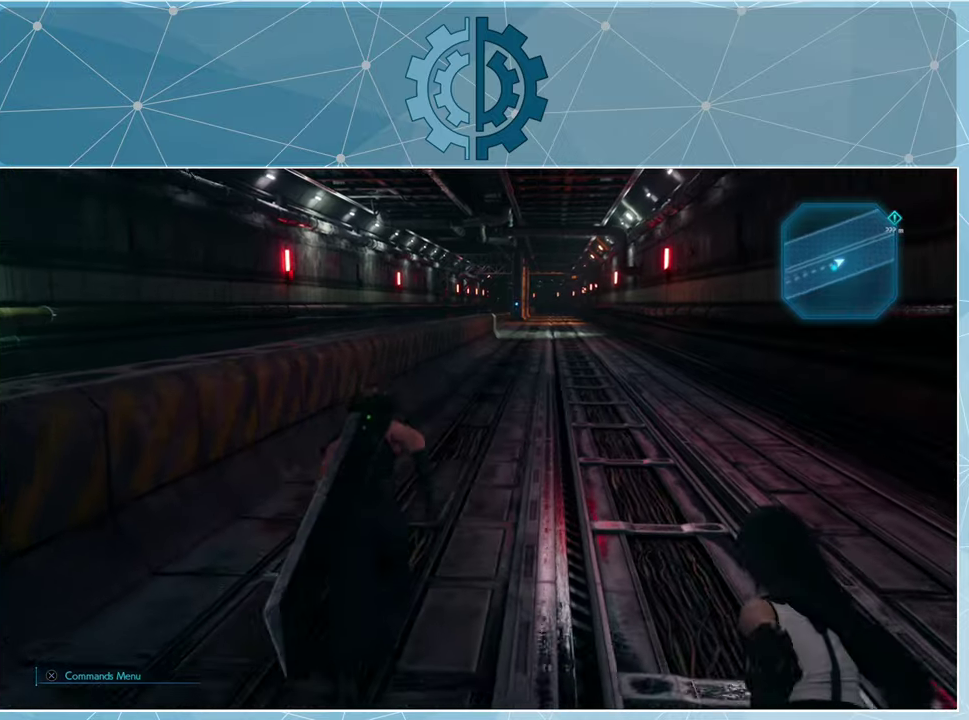
{"buttons": ["R1"], "left_stick": "up", "right_stick": "center", "events": [[234, "right_stick", "up-right"], [334, "right_stick", "center"]]}
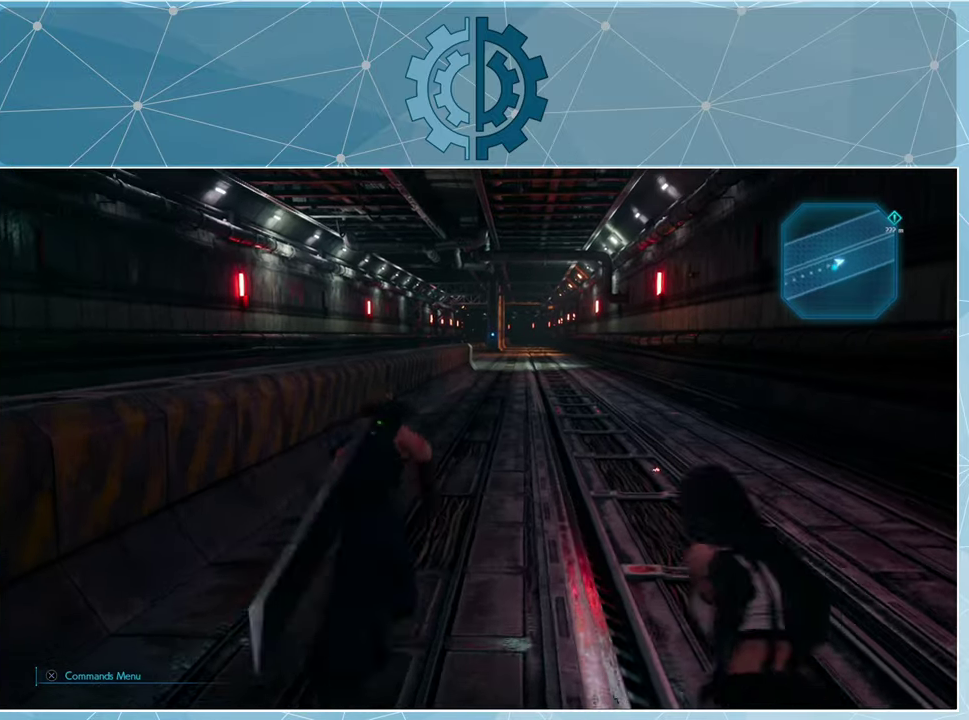
{"buttons": ["R1"], "left_stick": "up", "right_stick": "right", "events": [[434, "right_stick", "right"]]}
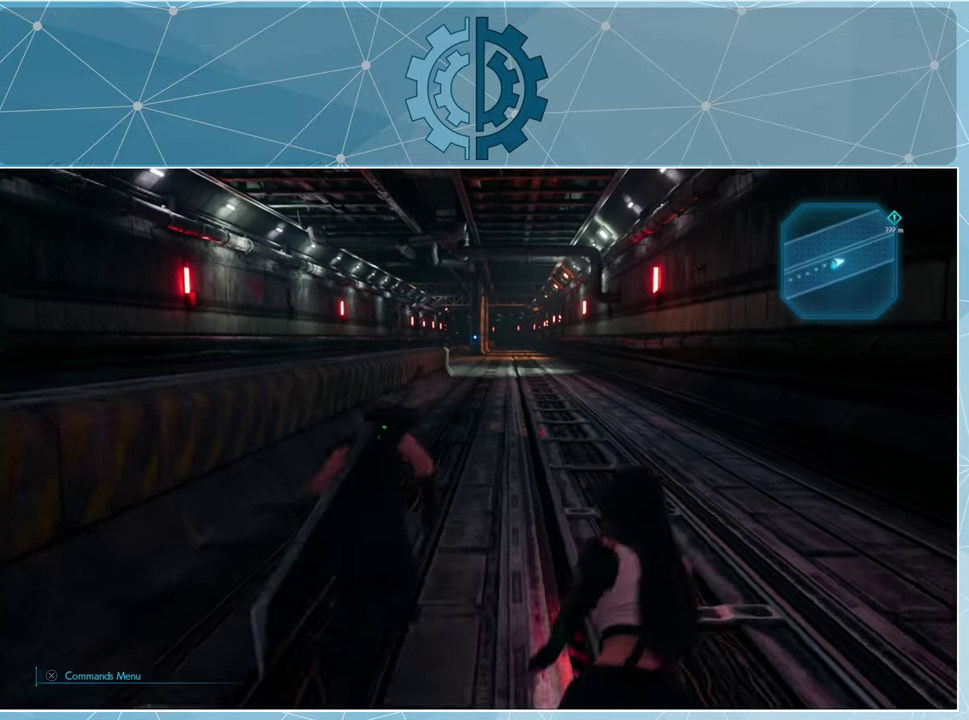
{"buttons": ["R1"], "left_stick": "up", "right_stick": "center", "events": [[34, "right_stick", "center"]]}
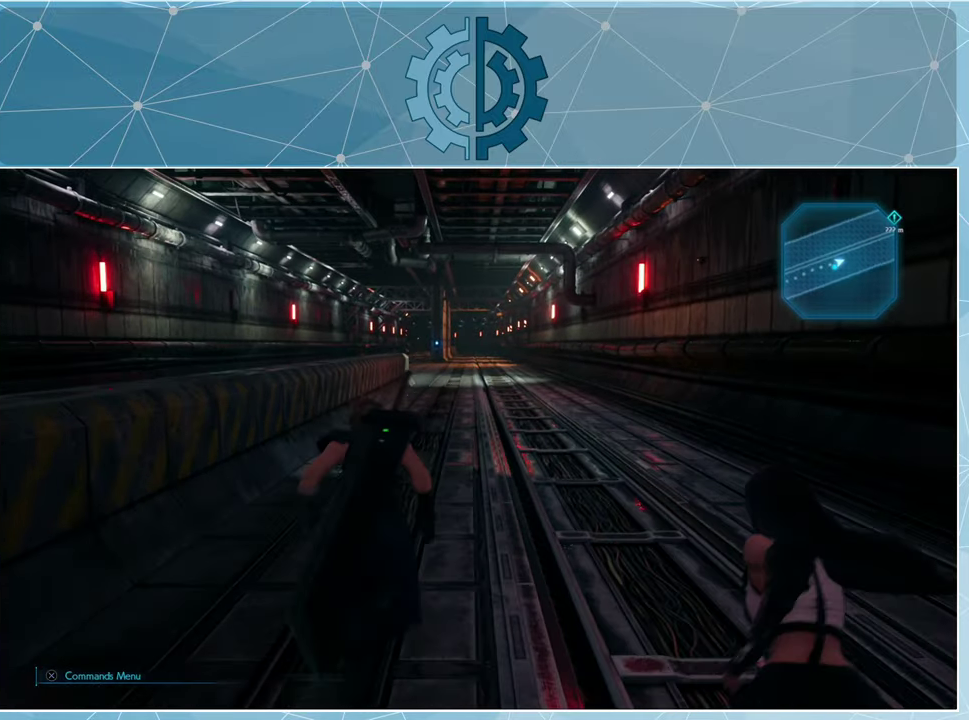
{"buttons": ["R1"], "left_stick": "up", "right_stick": "center", "events": []}
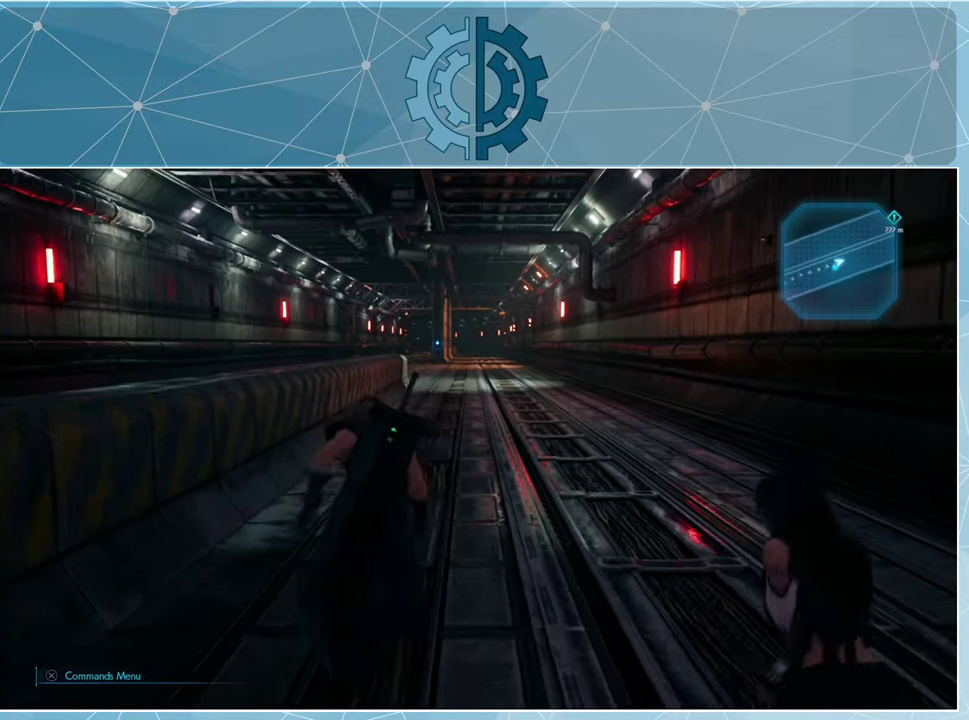
{"buttons": ["R1"], "left_stick": "up", "right_stick": "center", "events": []}
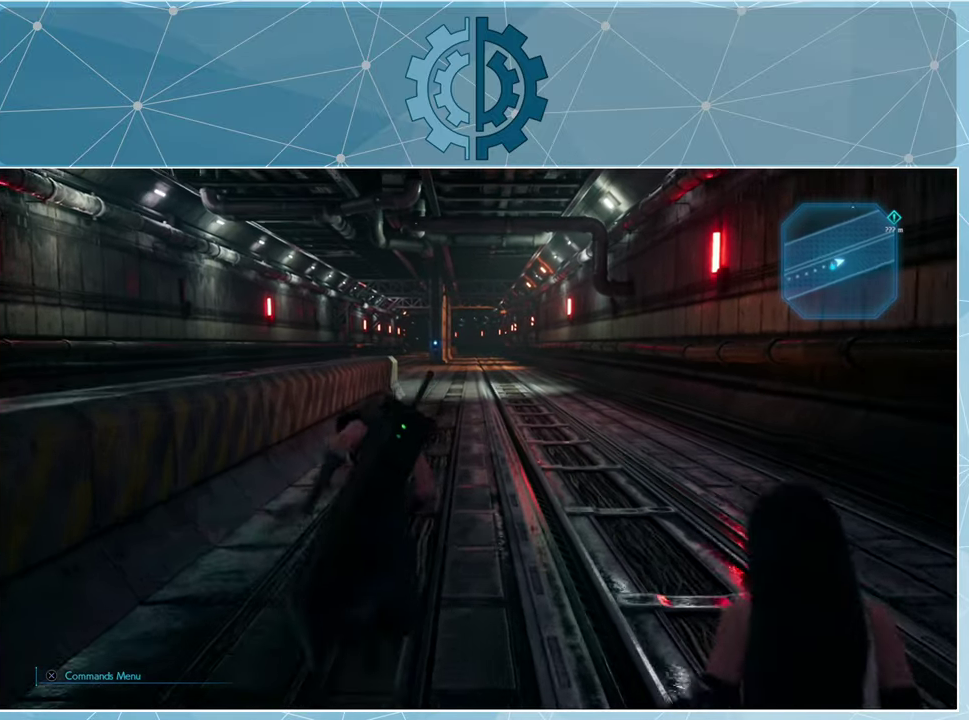
{"buttons": ["R1"], "left_stick": "up", "right_stick": "center", "events": []}
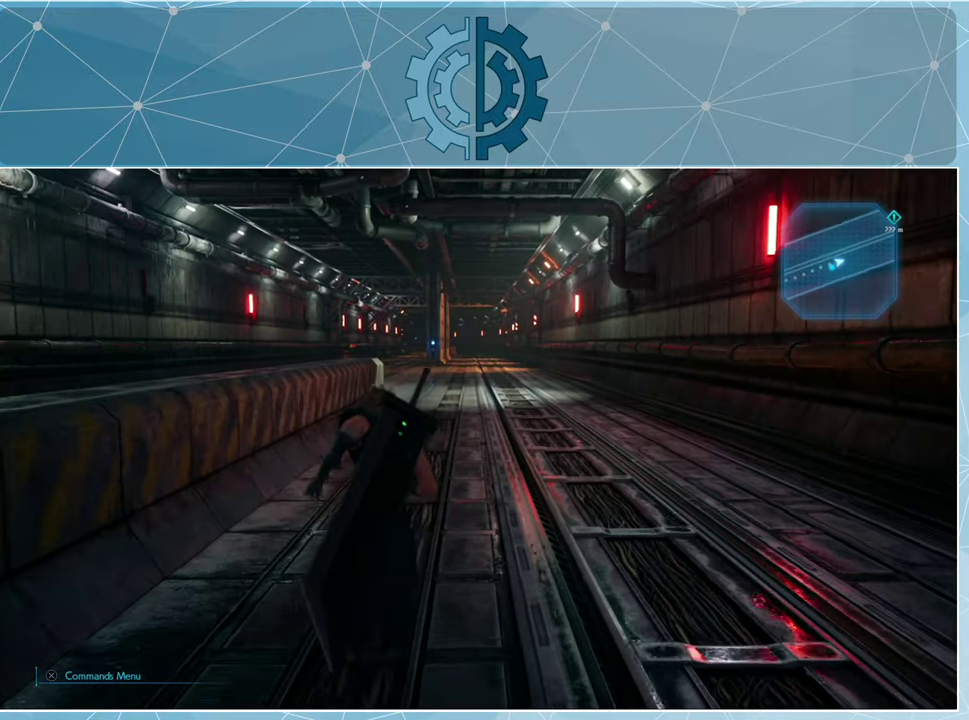
{"buttons": ["R1"], "left_stick": "up", "right_stick": "center", "events": []}
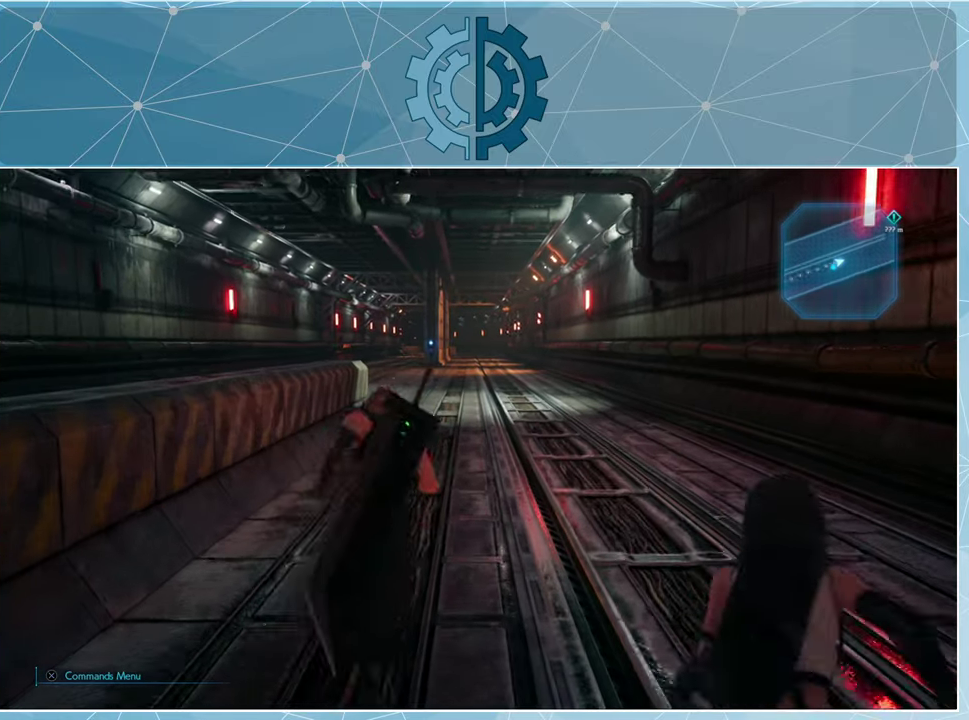
{"buttons": ["R1"], "left_stick": "up", "right_stick": "center", "events": []}
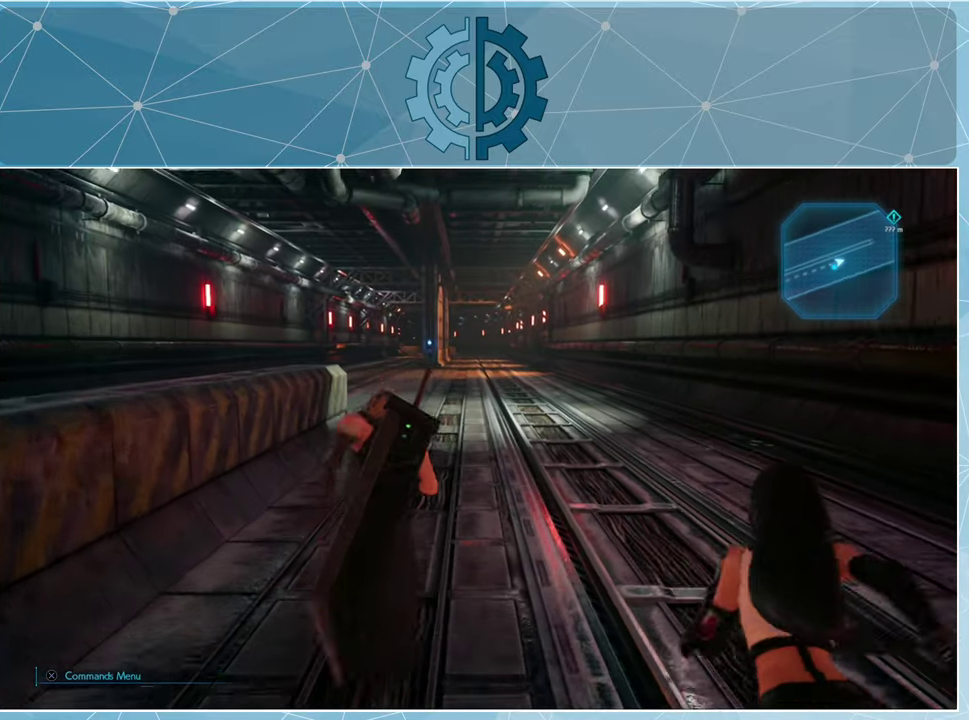
{"buttons": ["R1"], "left_stick": "up", "right_stick": "center", "events": []}
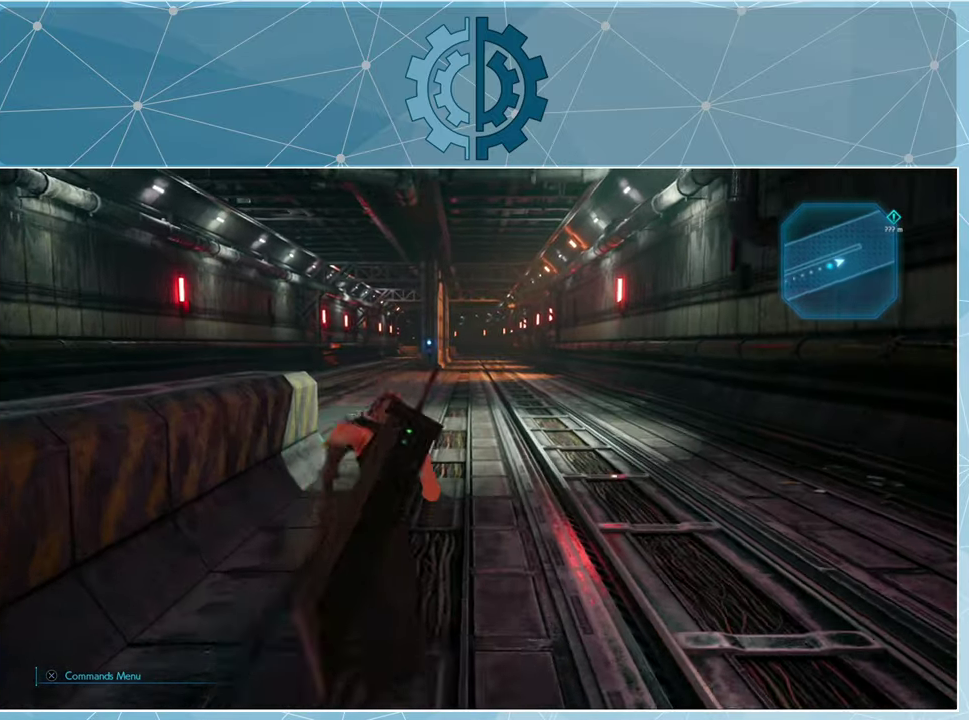
{"buttons": ["R1"], "left_stick": "up", "right_stick": "center", "events": []}
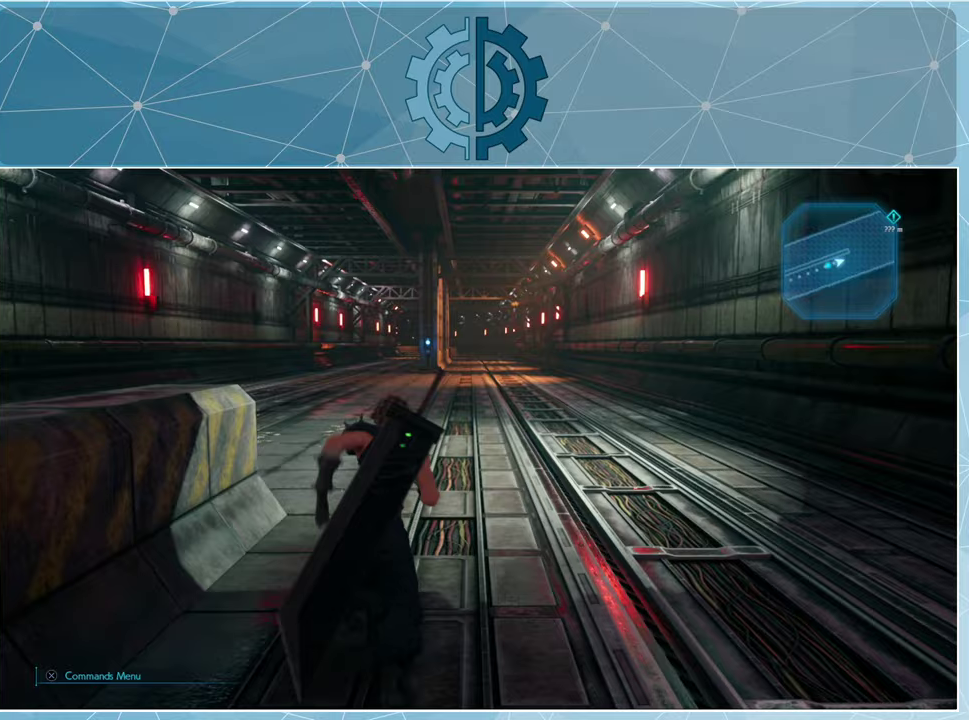
{"buttons": ["R1"], "left_stick": "up", "right_stick": "center", "events": []}
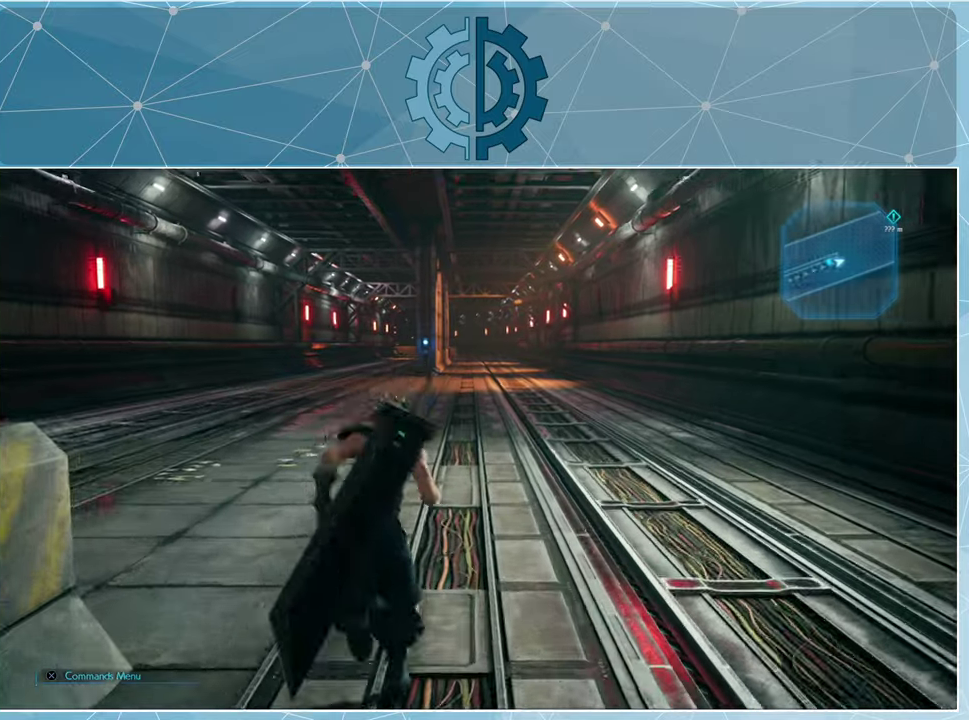
{"buttons": ["R1"], "left_stick": "up", "right_stick": "center", "events": []}
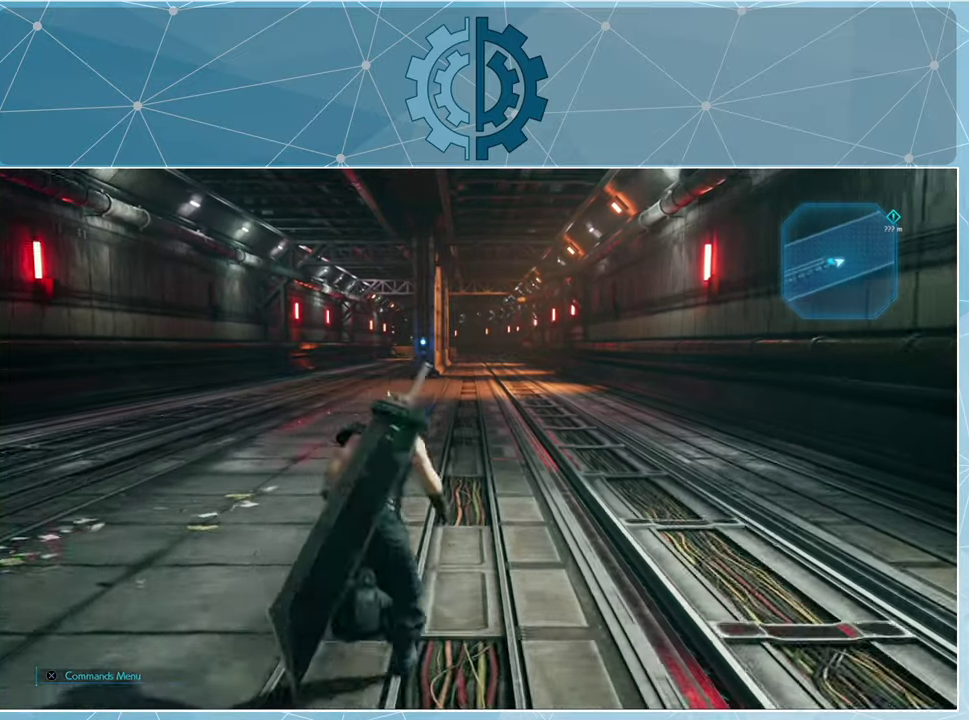
{"buttons": ["R1"], "left_stick": "up", "right_stick": "center", "events": []}
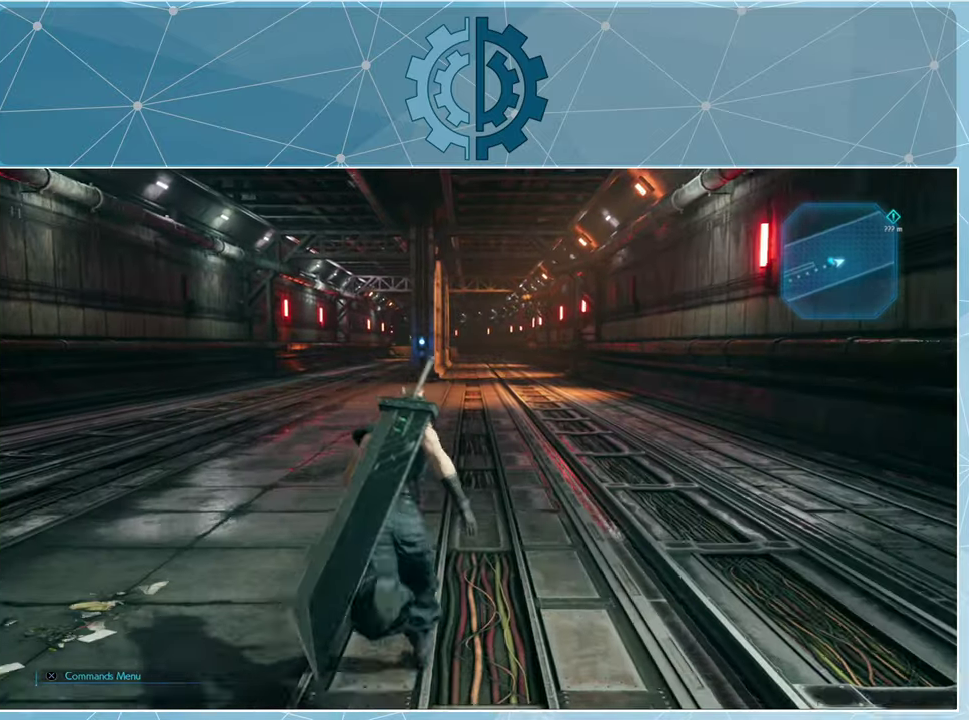
{"buttons": ["R1"], "left_stick": "up", "right_stick": "center", "events": []}
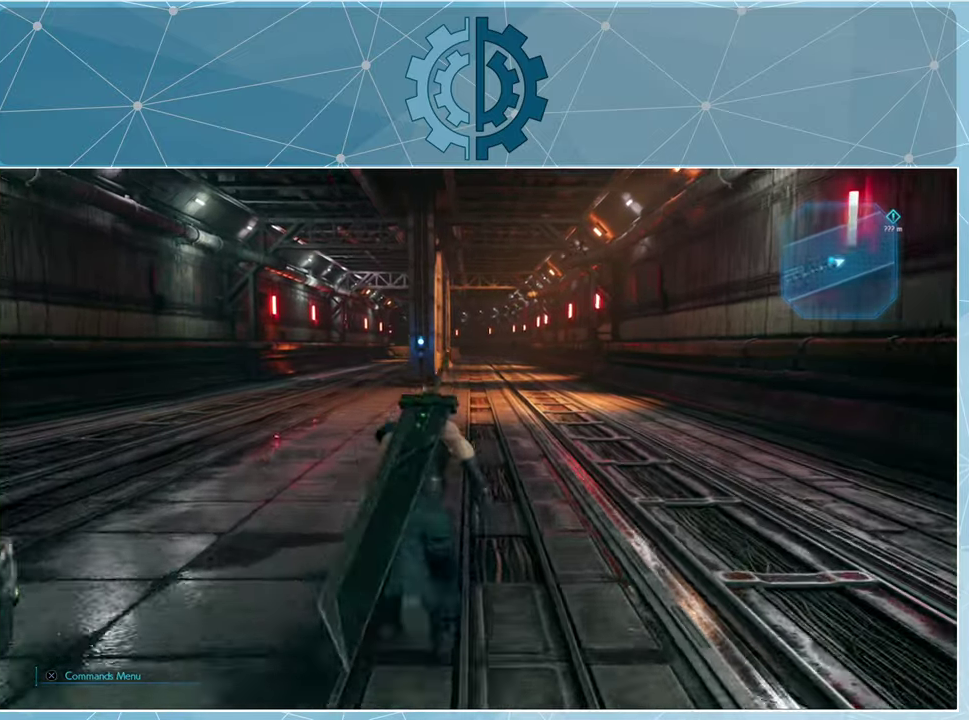
{"buttons": ["R1"], "left_stick": "up", "right_stick": "center", "events": [[100, "right_stick", "up-right"], [233, "right_stick", "center"]]}
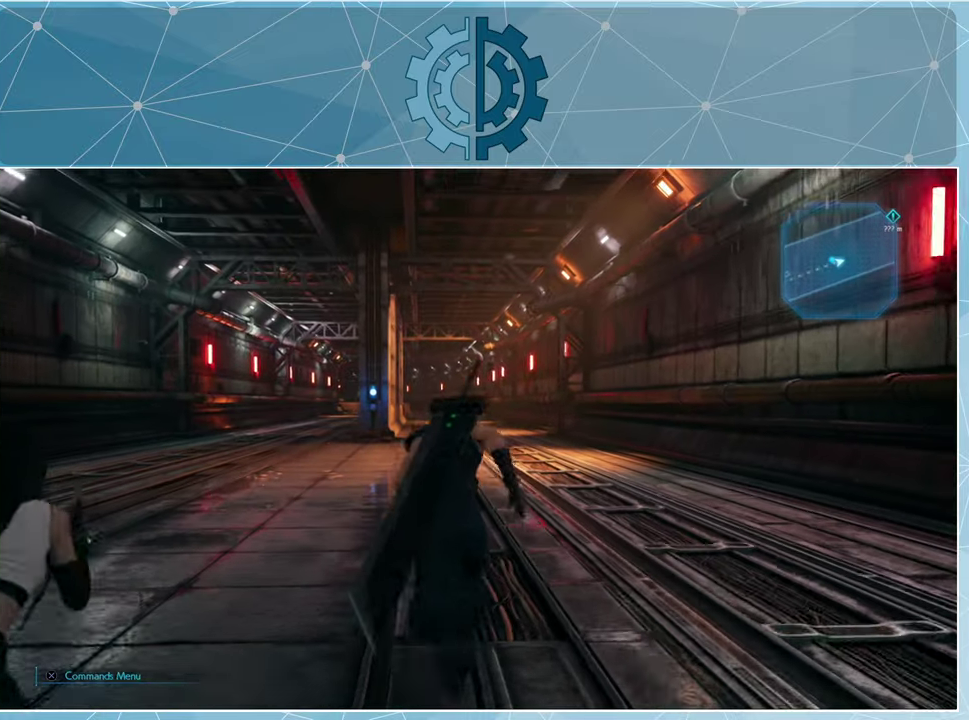
{"buttons": ["R1"], "left_stick": "up", "right_stick": "center", "events": []}
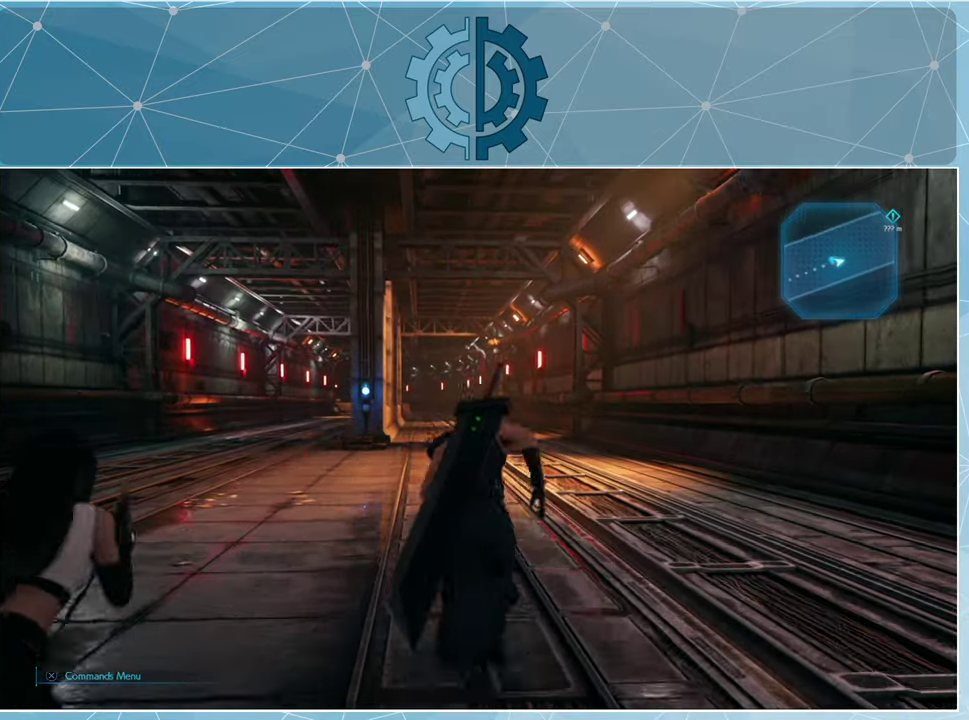
{"buttons": ["R1"], "left_stick": "up", "right_stick": "center", "events": [[400, "right_stick", "down-left"], [500, "right_stick", "center"]]}
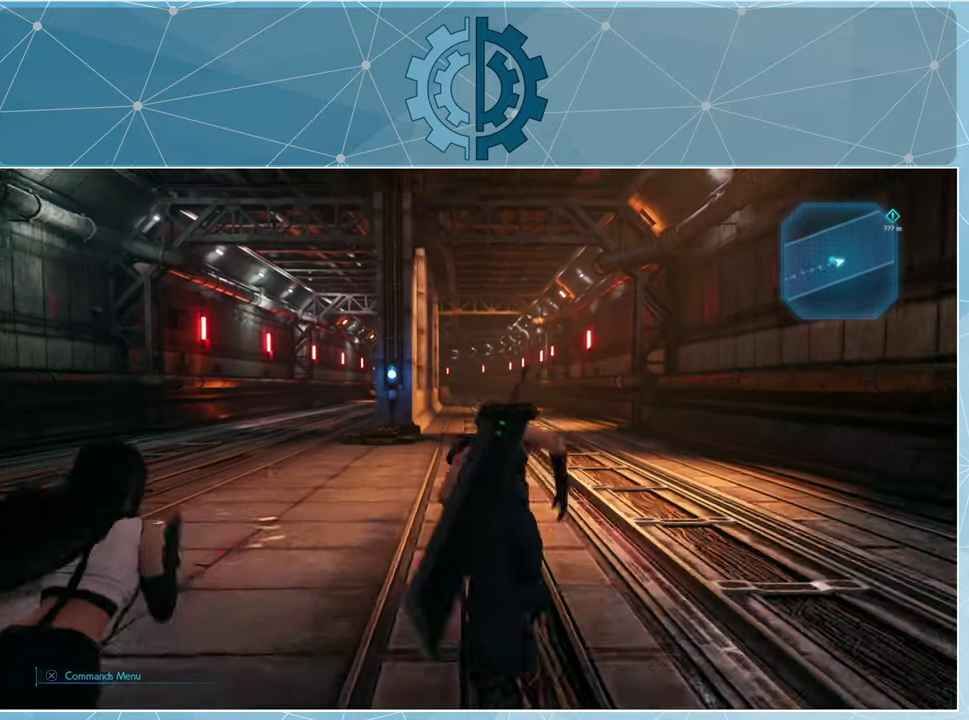
{"buttons": ["R1"], "left_stick": "up", "right_stick": "center", "events": []}
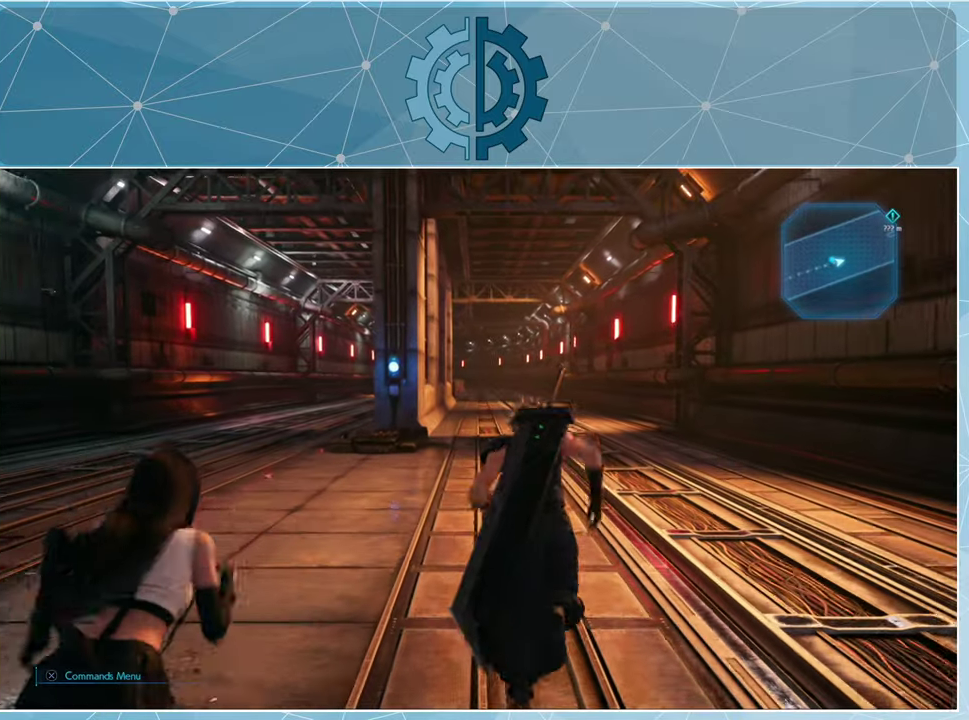
{"buttons": ["R1"], "left_stick": "up", "right_stick": "center", "events": []}
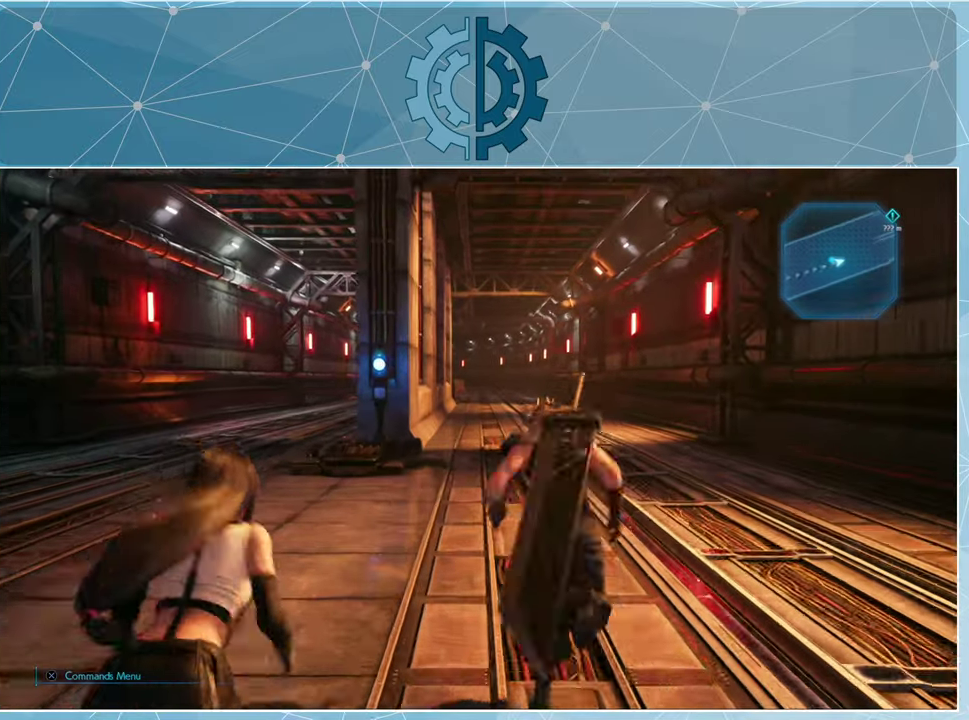
{"buttons": ["R1"], "left_stick": "up", "right_stick": "center", "events": []}
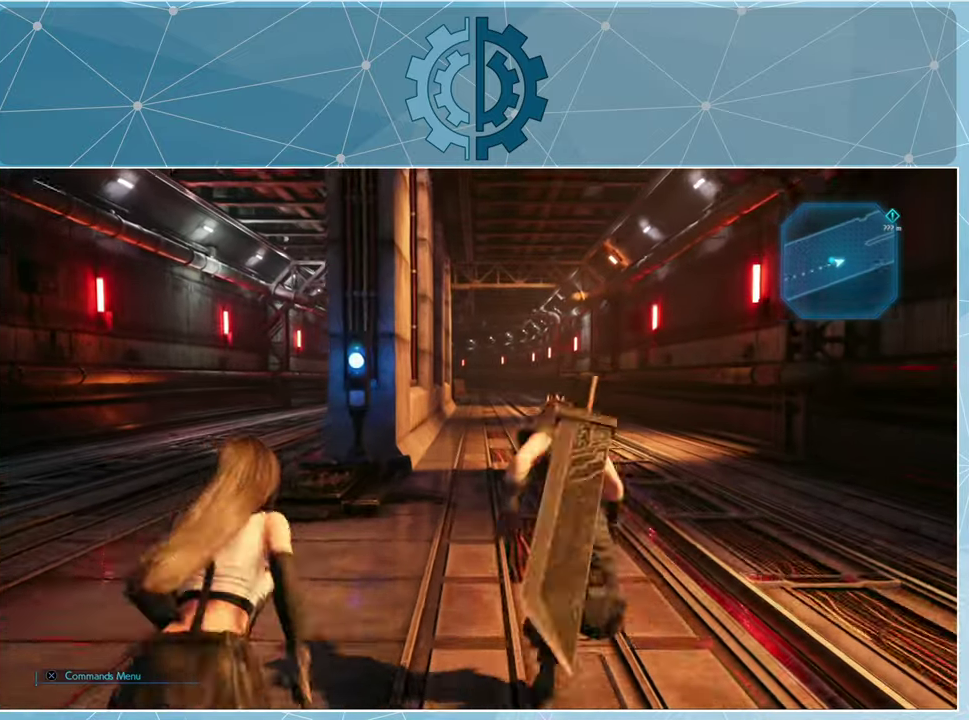
{"buttons": ["R1"], "left_stick": "up", "right_stick": "center", "events": []}
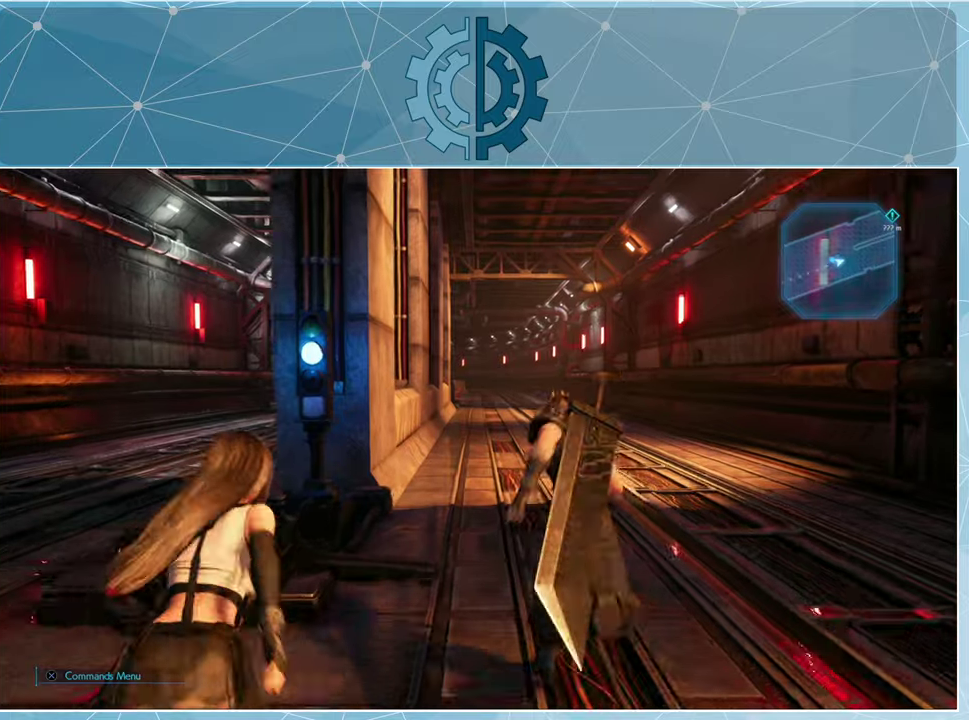
{"buttons": ["R1"], "left_stick": "up", "right_stick": "center", "events": []}